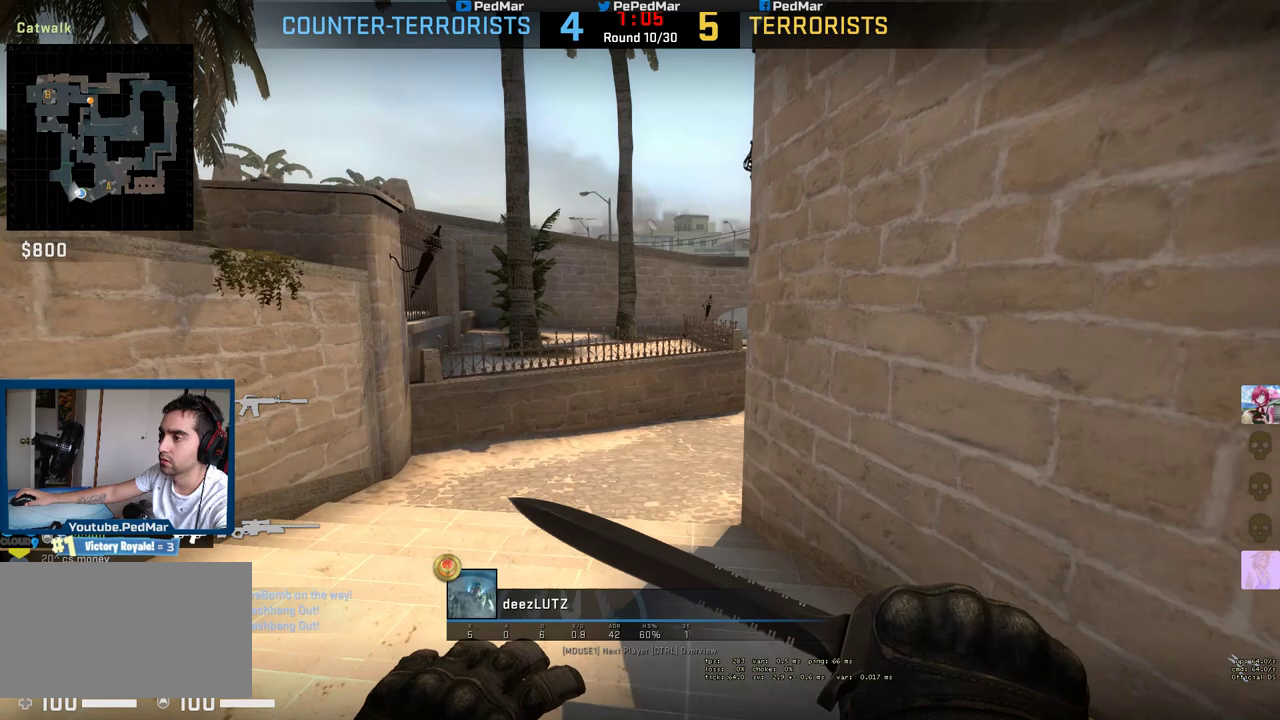
Gameplay with keyboard and mouse; each line is a JSON object with the keys and mouse buttons held at the frame after it. "events" lists presses ("down") and releases ("up") of "a", "c", "ctrl", "d", "e", "f", "q", "r", "s", "shift", "space", "tab", "w", "x", "z", "mouse_left", "mouse_wheel", "mouse_right", "mouse_mb4" and "mouse_mb5" between this image and that frame as [ms after this image, input, new state], when the widget could be followed in between. "mouse_left", "mouse_wheel", "mouse_right", "mouse_mb4", "mouse_mb5" = the "left", "wheel", "right", "mb4", "mb5" buttons of the "mouse" list. No other keys are recorded. "wheel" means that the mouse wheel is clicked or scrolled. Not read: mouse_move.
{"keys": [], "mouse": ["left", "mb5"], "events": [[283, "mouse_mb5", "down"]]}
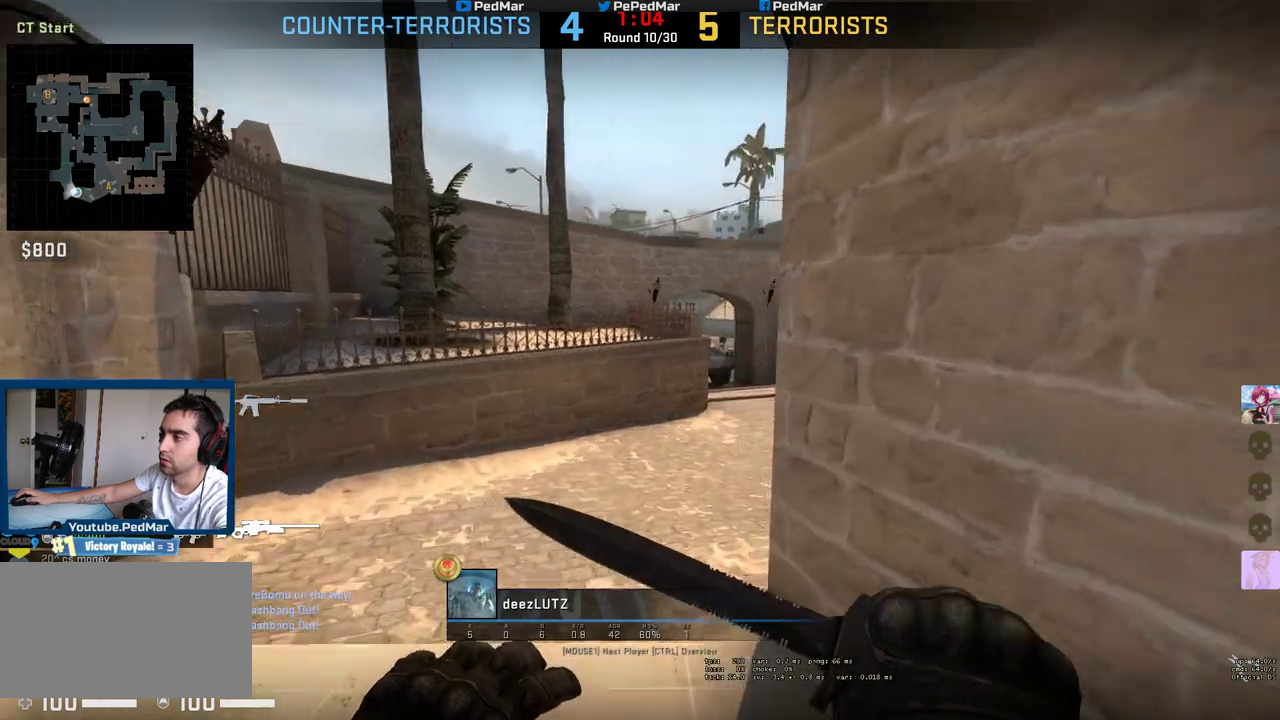
{"keys": [], "mouse": ["mb5"], "events": [[33, "mouse_left", "up"], [300, "mouse_right", "down"], [450, "mouse_right", "up"]]}
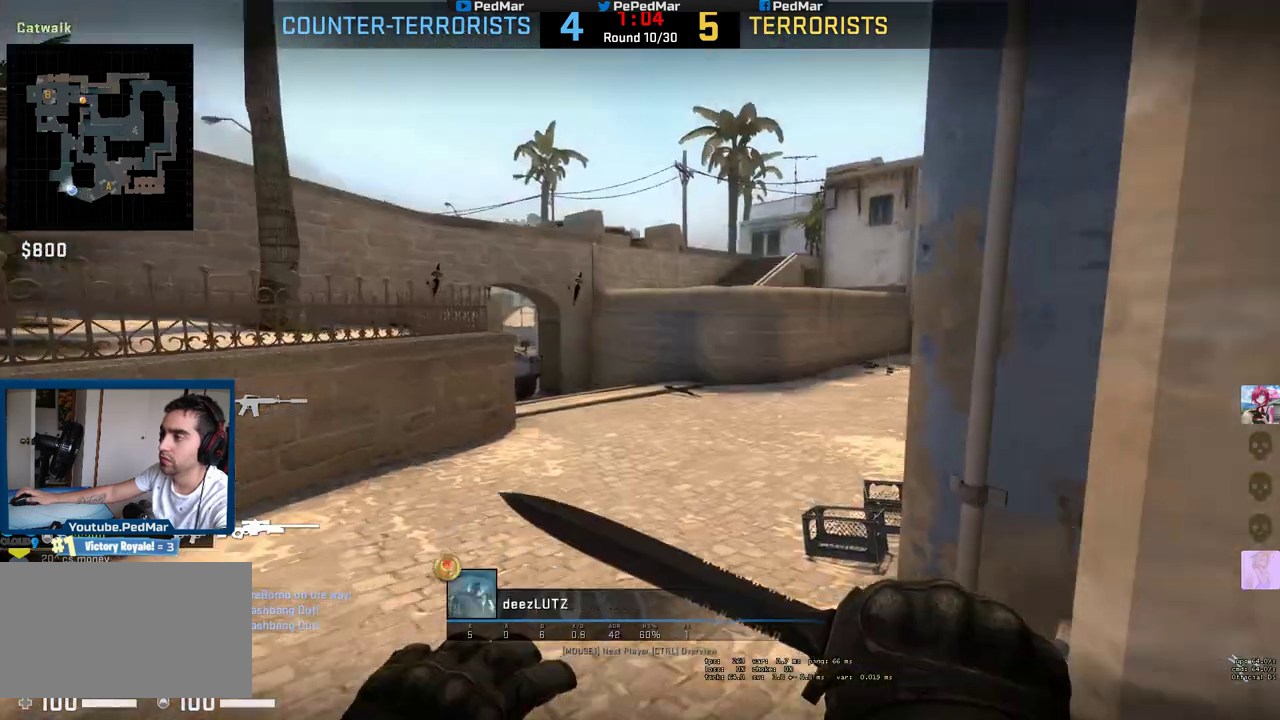
{"keys": [], "mouse": ["mb5"], "events": [[200, "mouse_left", "down"], [317, "mouse_left", "up"]]}
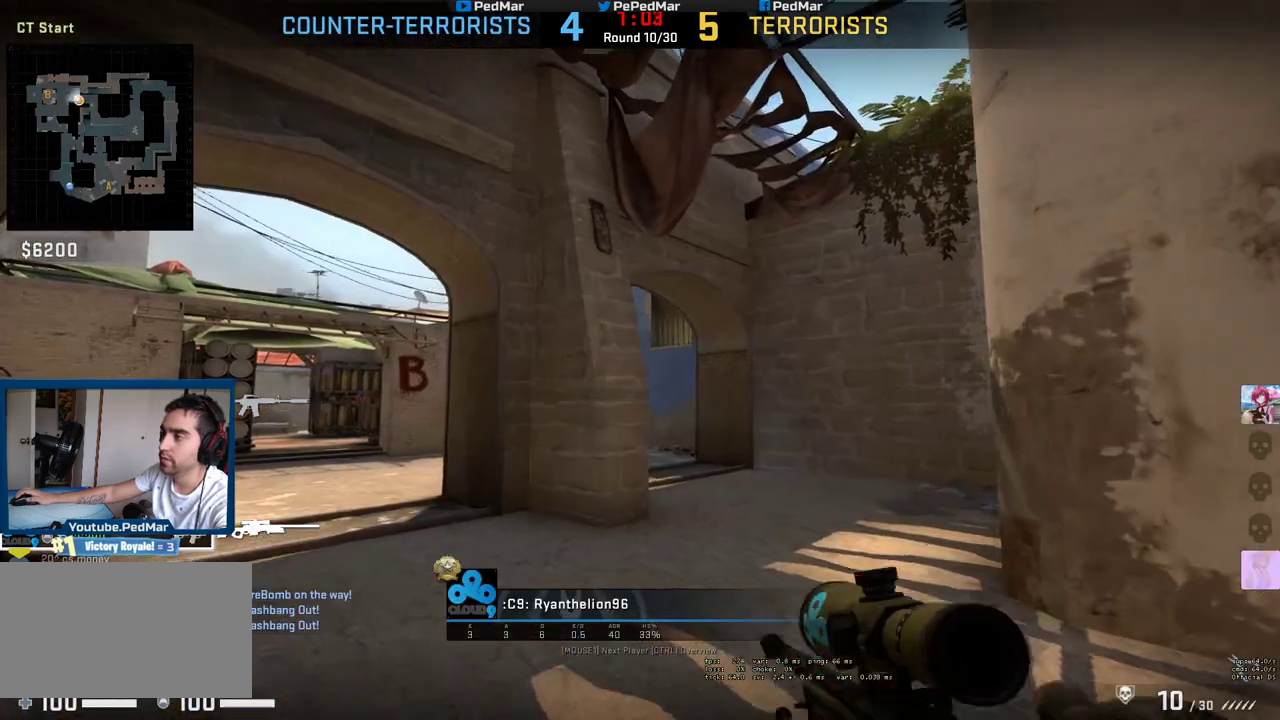
{"keys": [], "mouse": [], "events": [[333, "mouse_mb5", "up"]]}
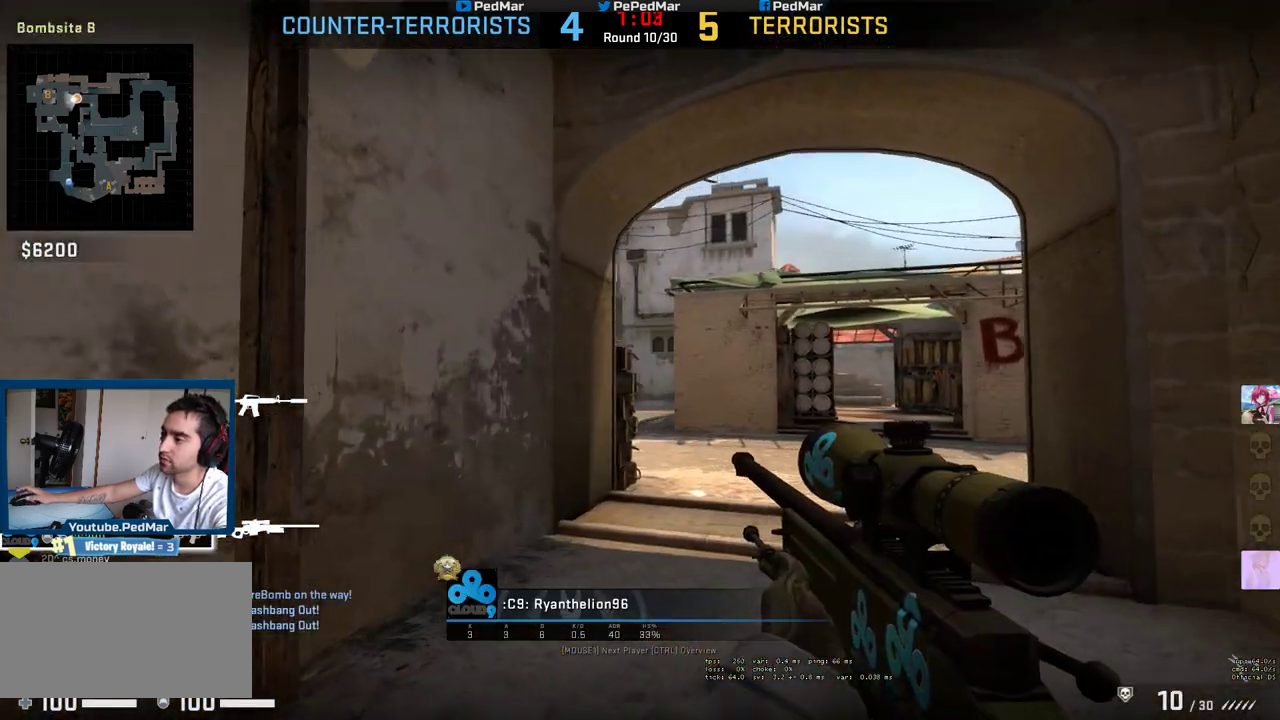
{"keys": [], "mouse": [], "events": []}
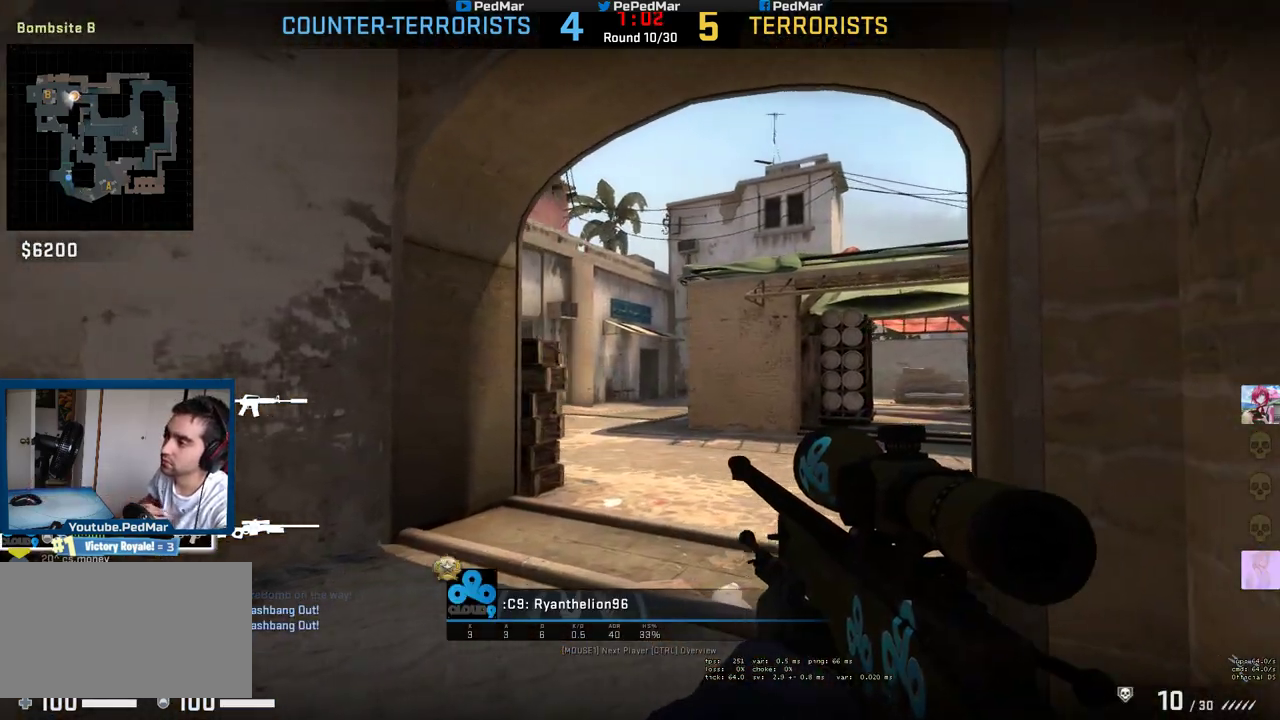
{"keys": [], "mouse": [], "events": []}
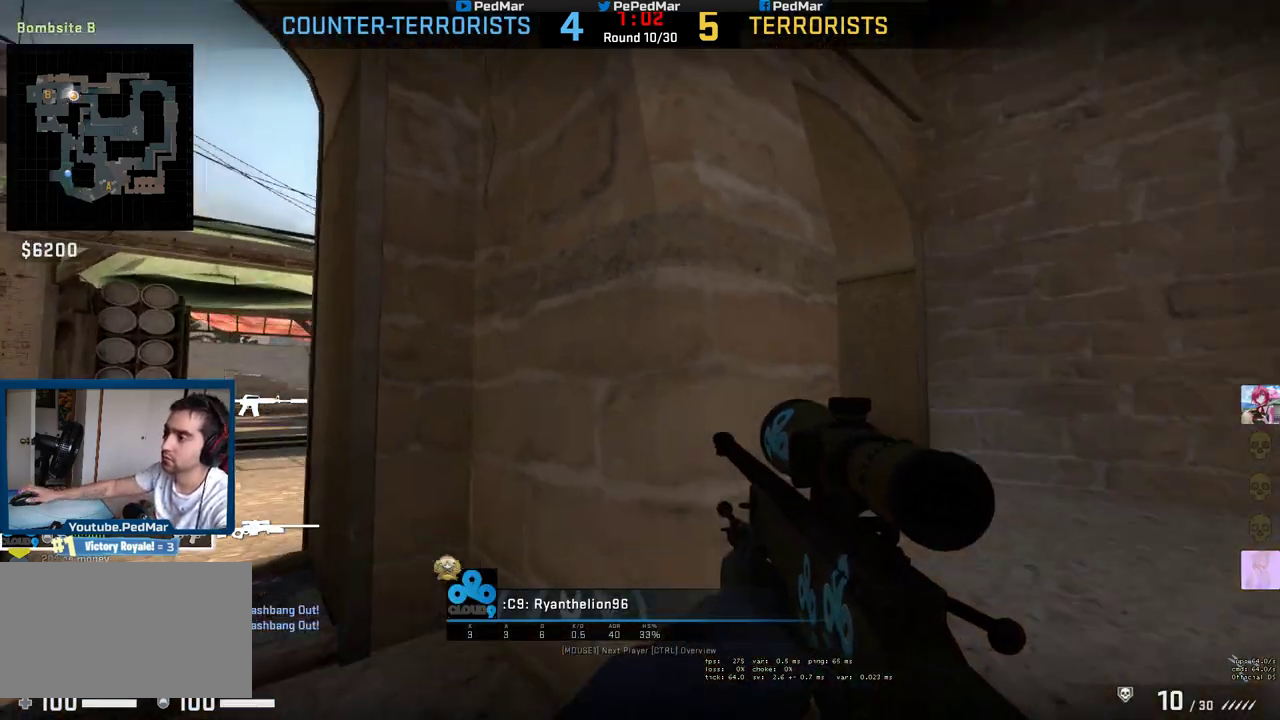
{"keys": [], "mouse": [], "events": []}
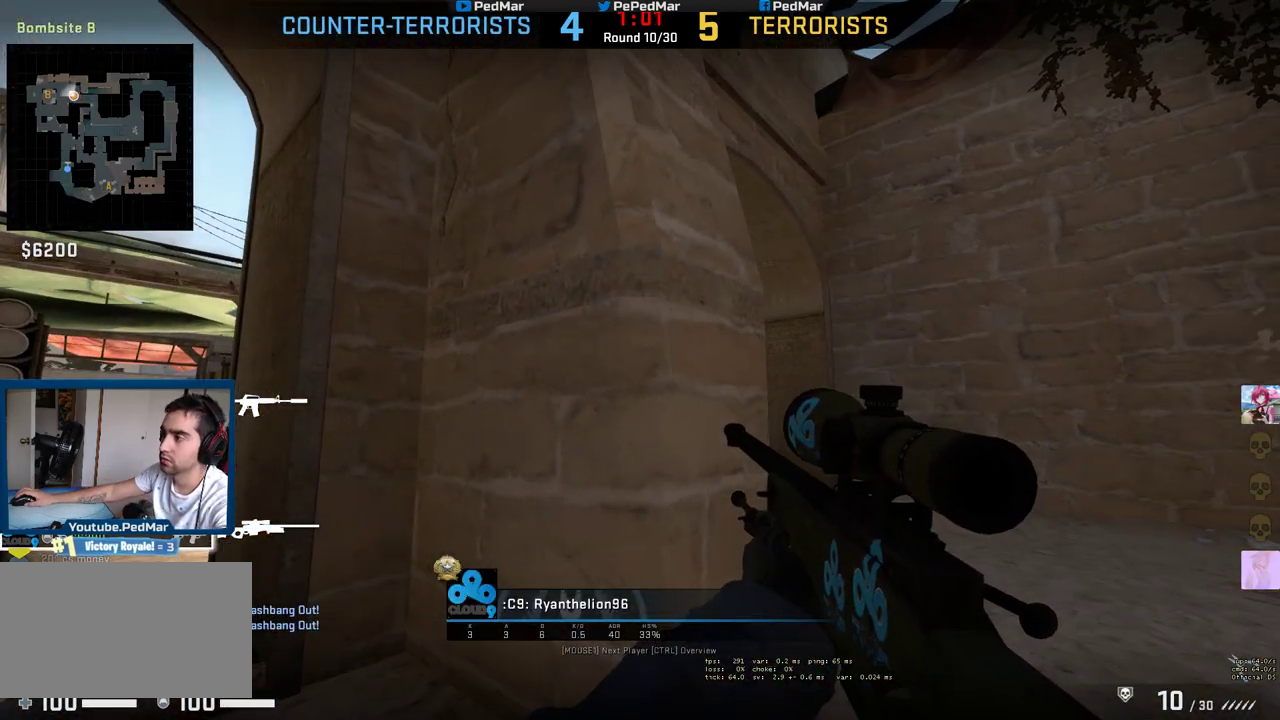
{"keys": [], "mouse": []}
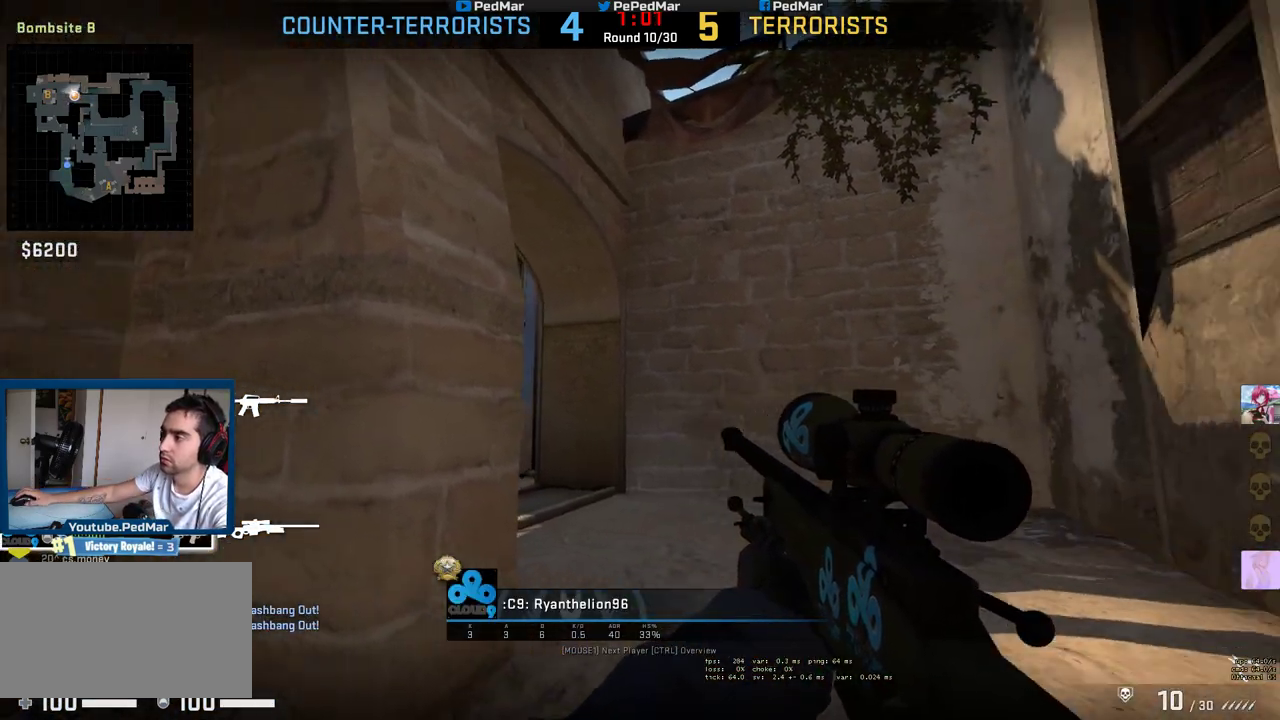
{"keys": [], "mouse": [], "events": [[33, "mouse_left", "down"], [183, "mouse_left", "up"]]}
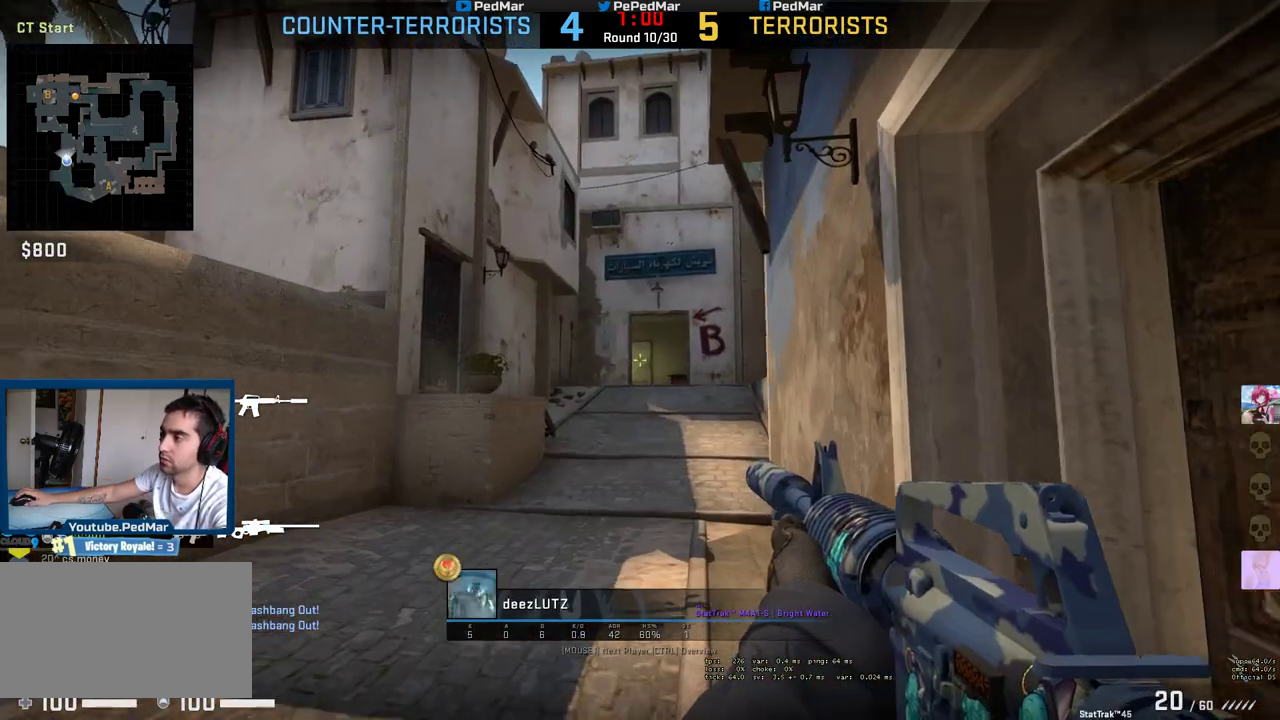
{"keys": [], "mouse": [], "events": [[167, "mouse_right", "down"], [267, "mouse_right", "up"]]}
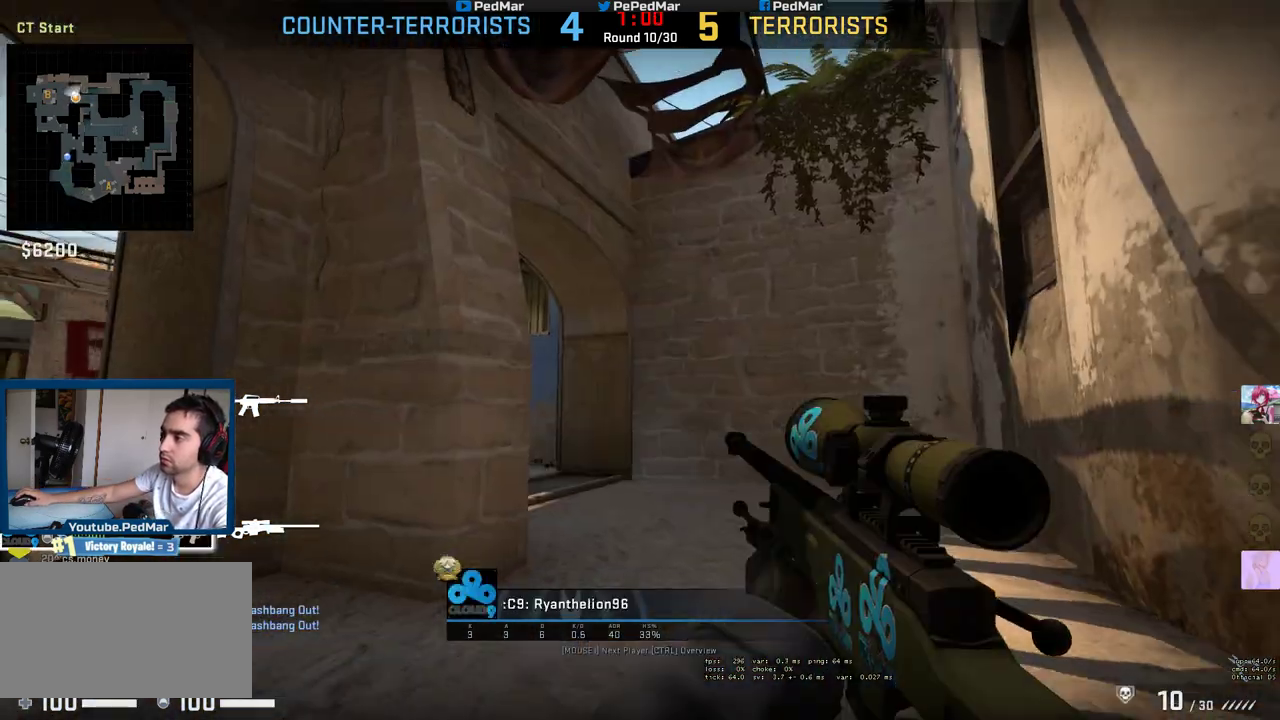
{"keys": [], "mouse": [], "events": [[333, "mouse_left", "down"], [417, "mouse_left", "up"]]}
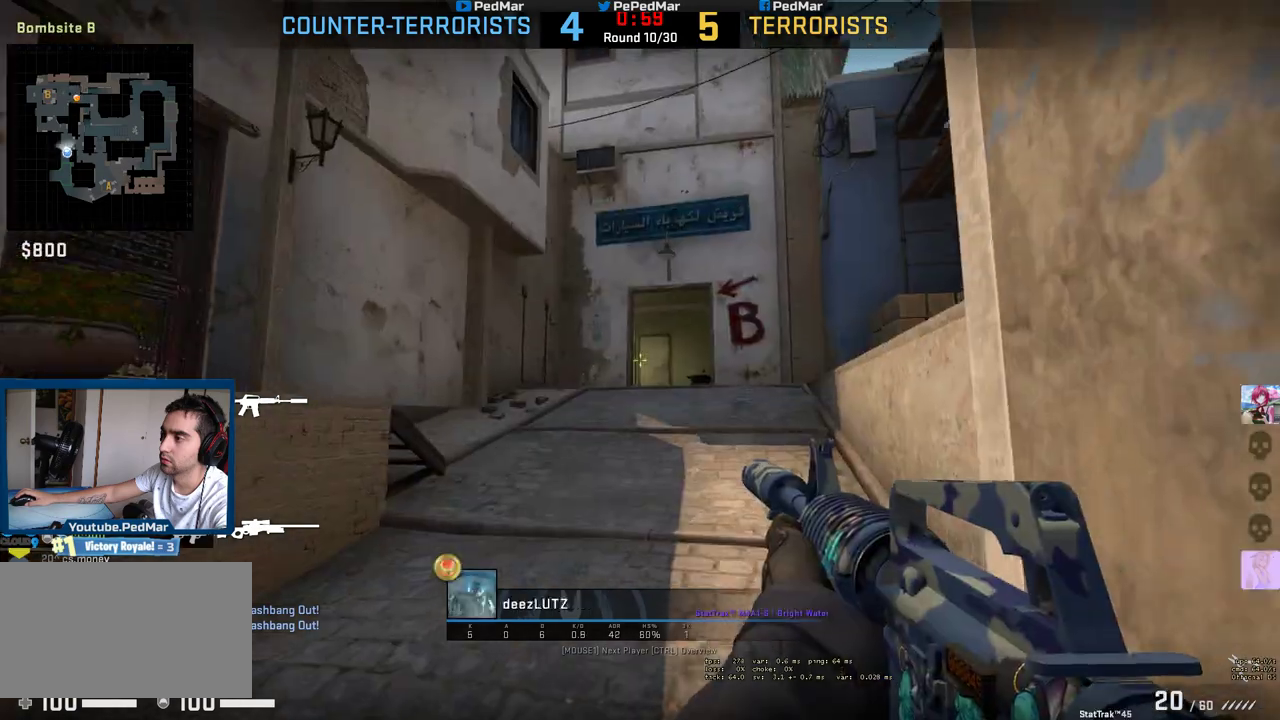
{"keys": [], "mouse": [], "events": [[267, "mouse_right", "down"], [400, "mouse_right", "up"]]}
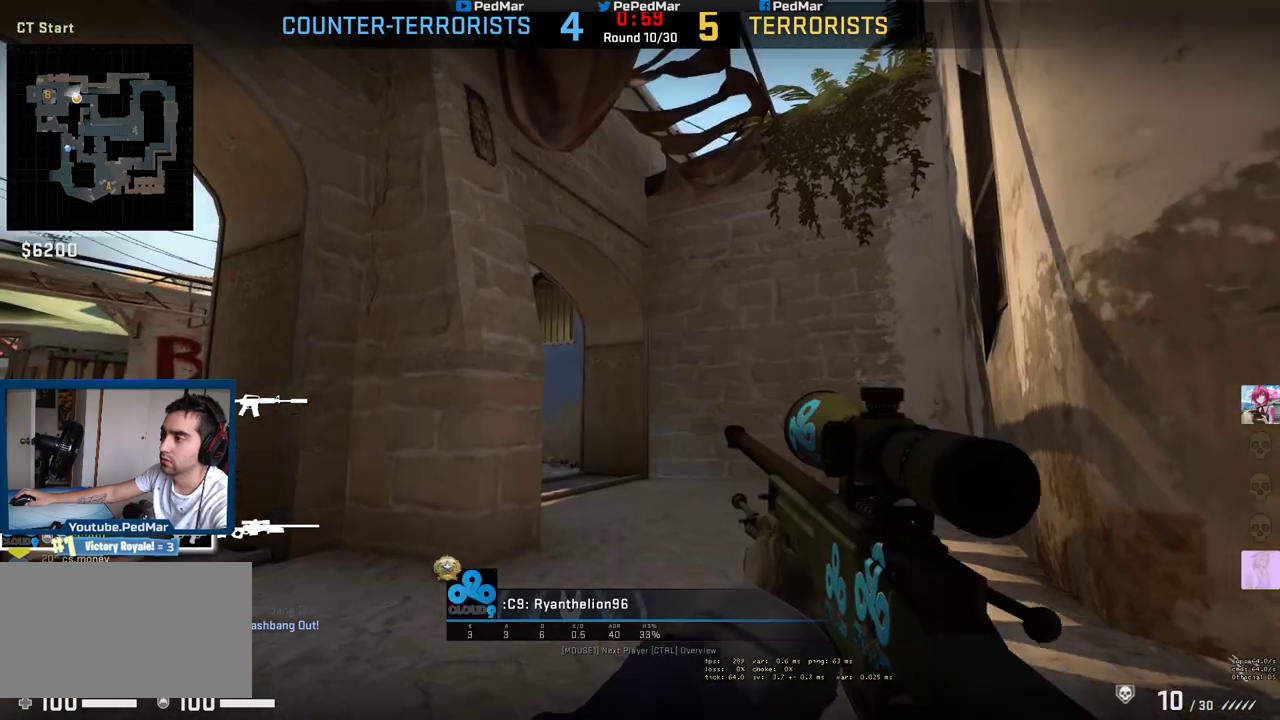
{"keys": [], "mouse": [], "events": []}
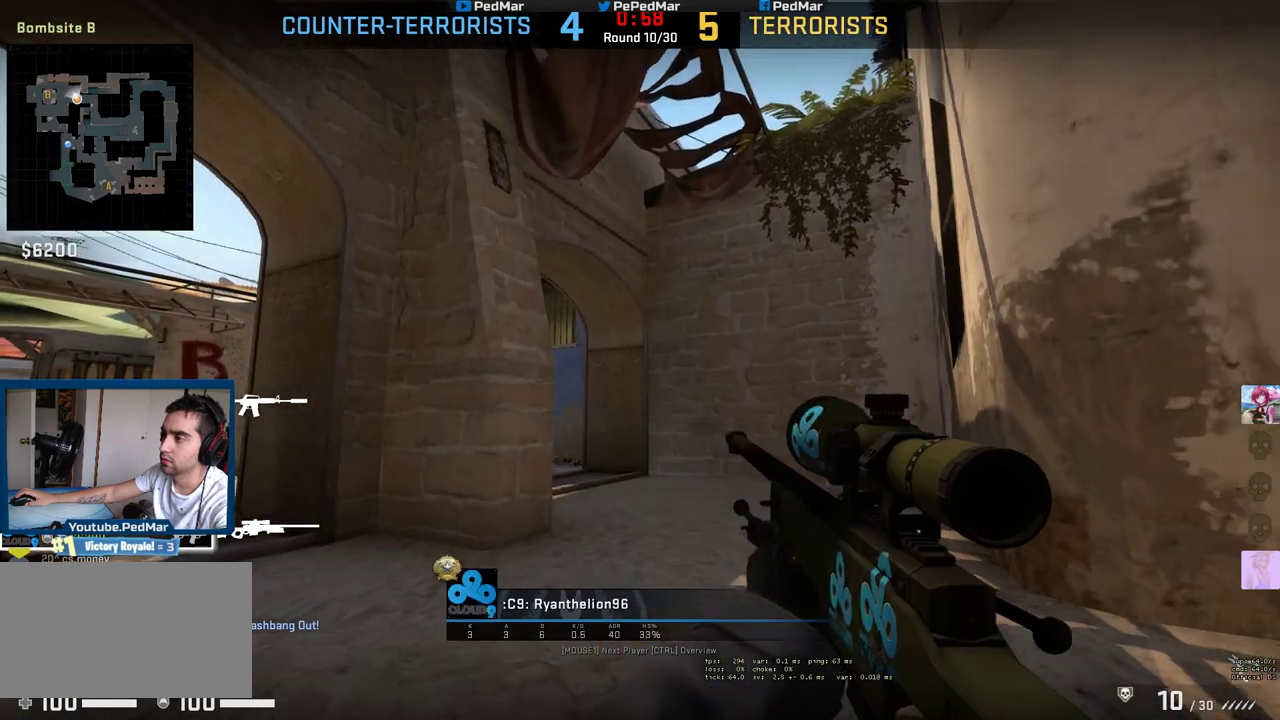
{"keys": [], "mouse": [], "events": [[350, "mouse_left", "down"], [433, "mouse_left", "up"]]}
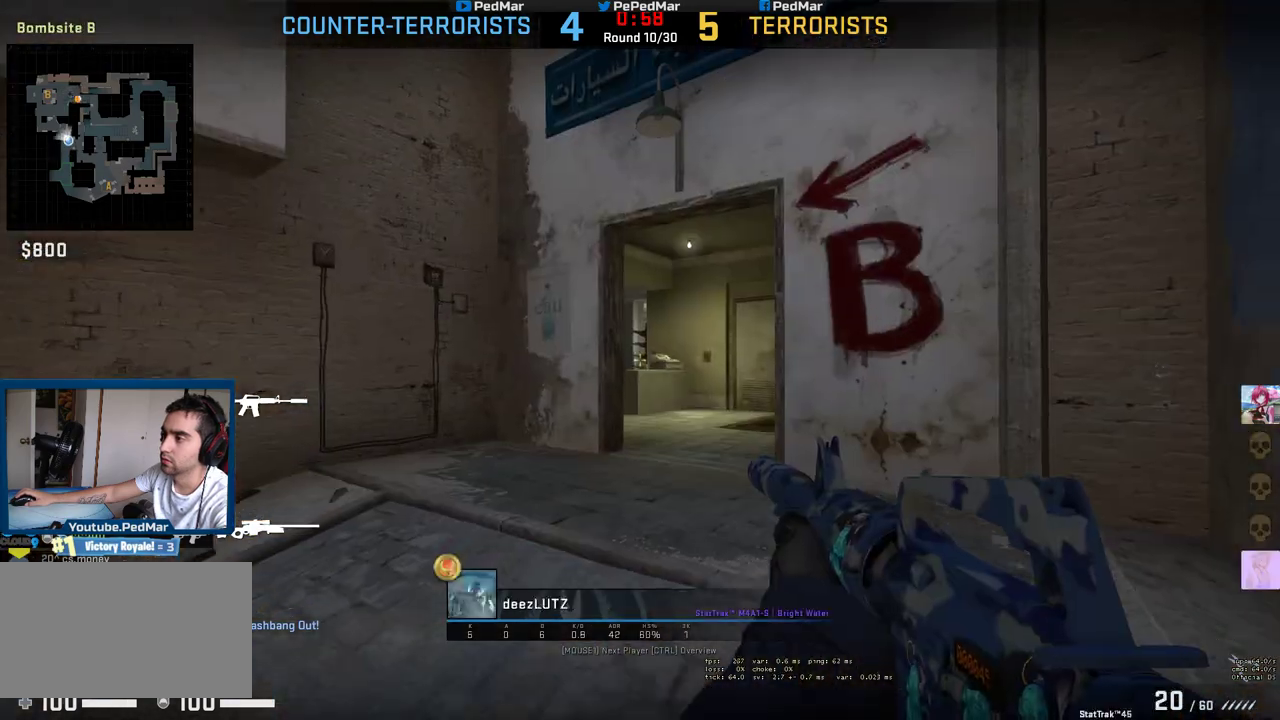
{"keys": [], "mouse": [], "events": []}
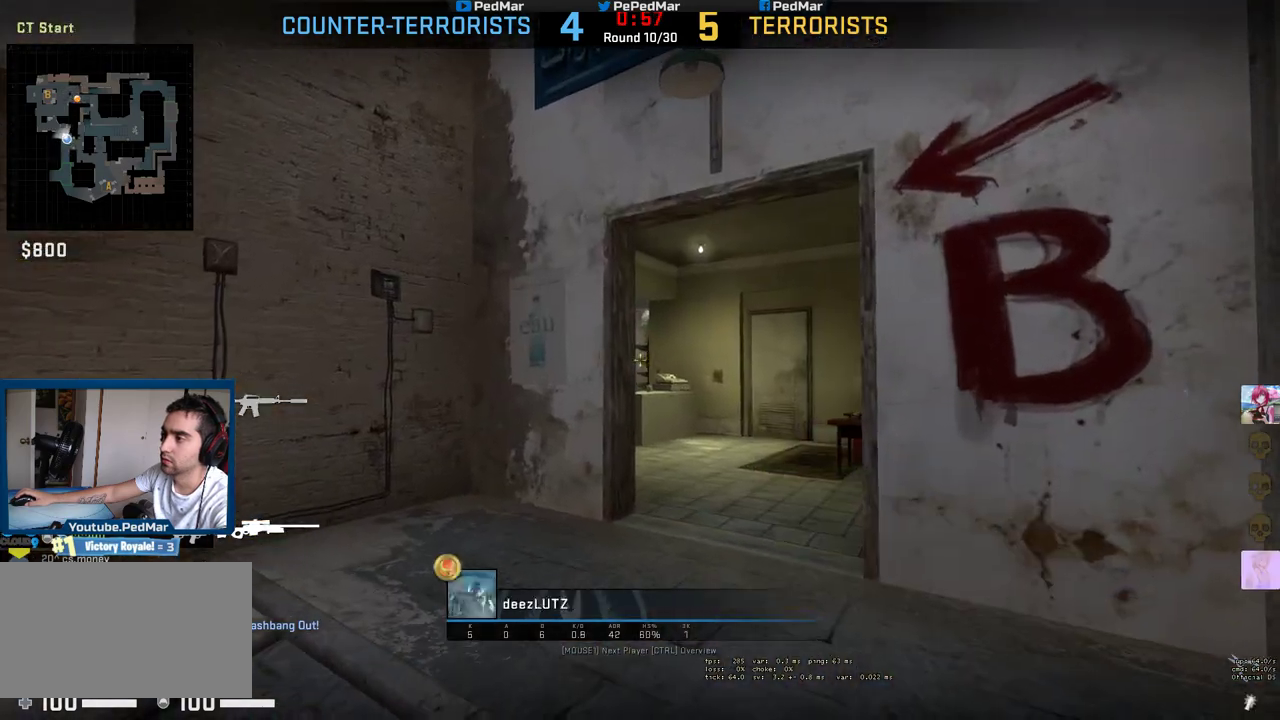
{"keys": [], "mouse": [], "events": [[200, "mouse_right", "down"], [333, "mouse_right", "up"]]}
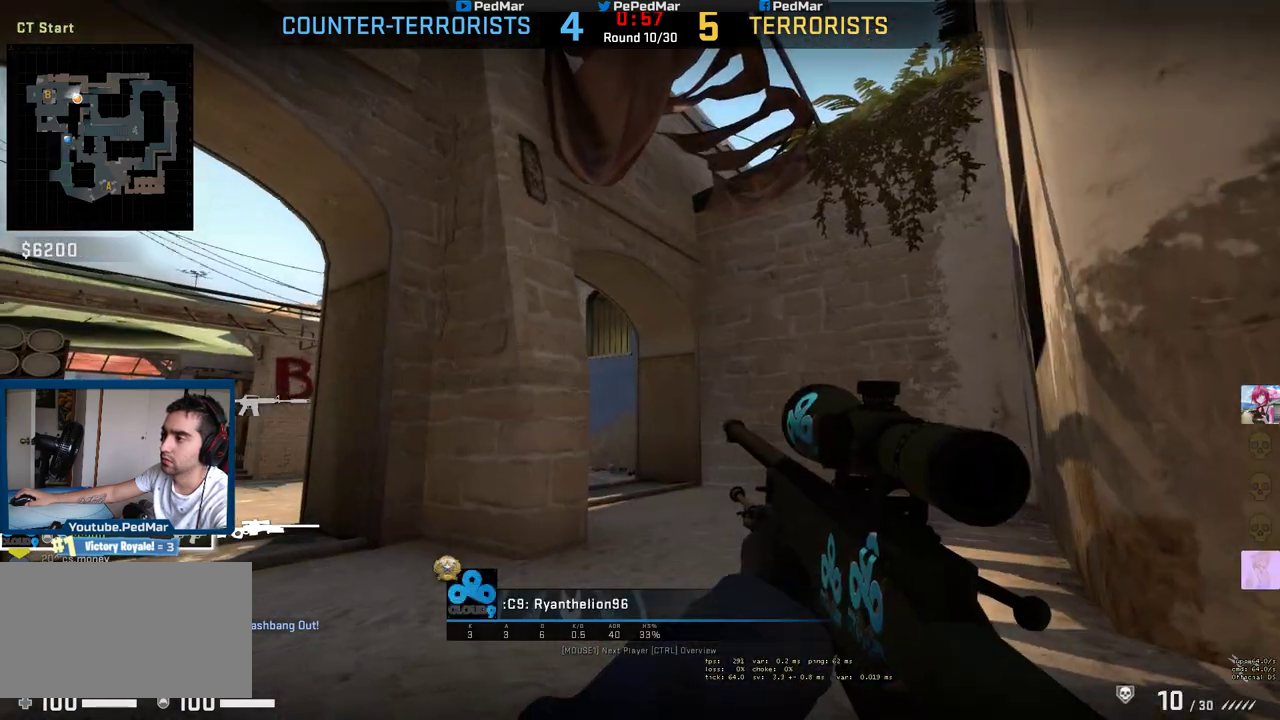
{"keys": [], "mouse": [], "events": []}
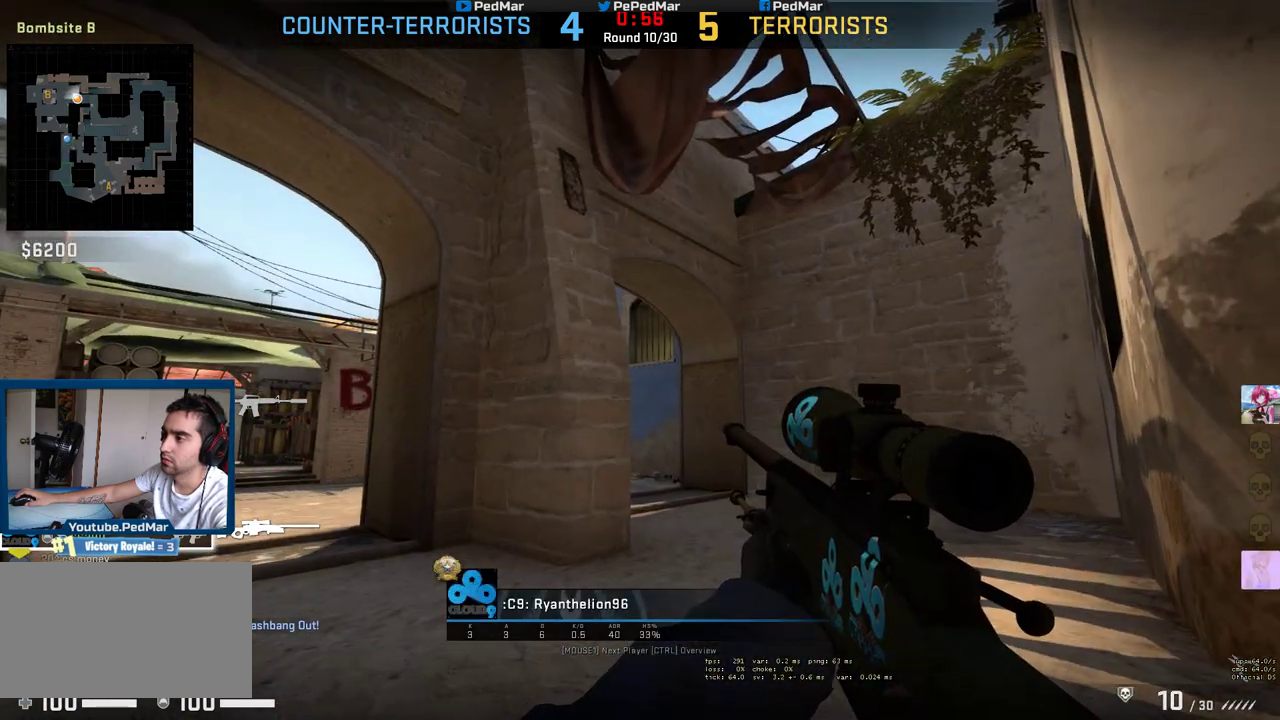
{"keys": [], "mouse": [], "events": []}
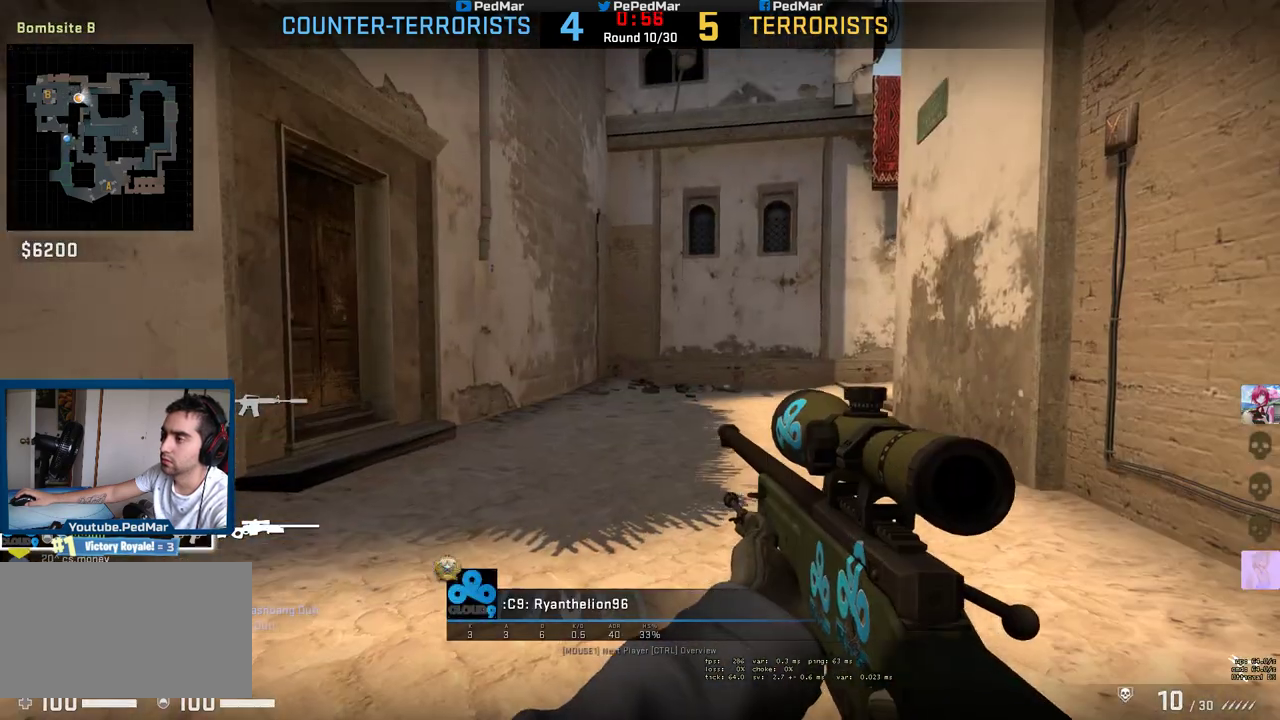
{"keys": [], "mouse": ["left"], "events": [[450, "mouse_left", "down"]]}
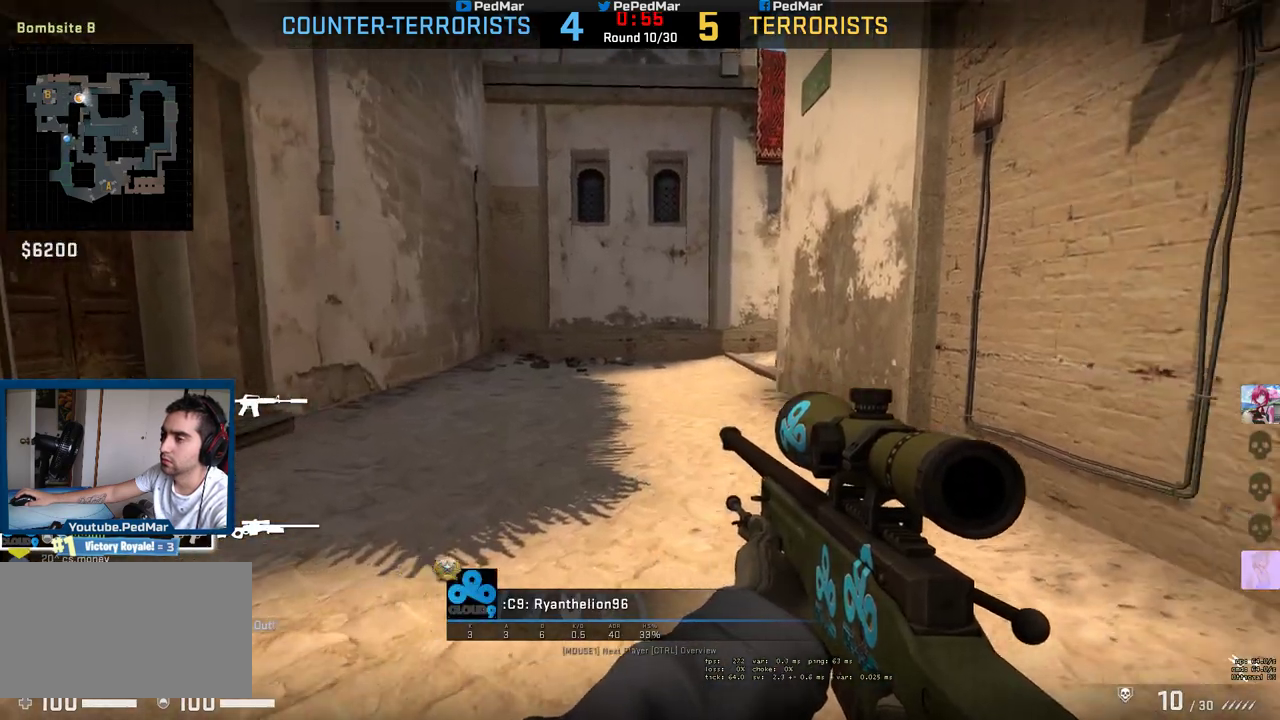
{"keys": [], "mouse": [], "events": [[50, "mouse_left", "up"]]}
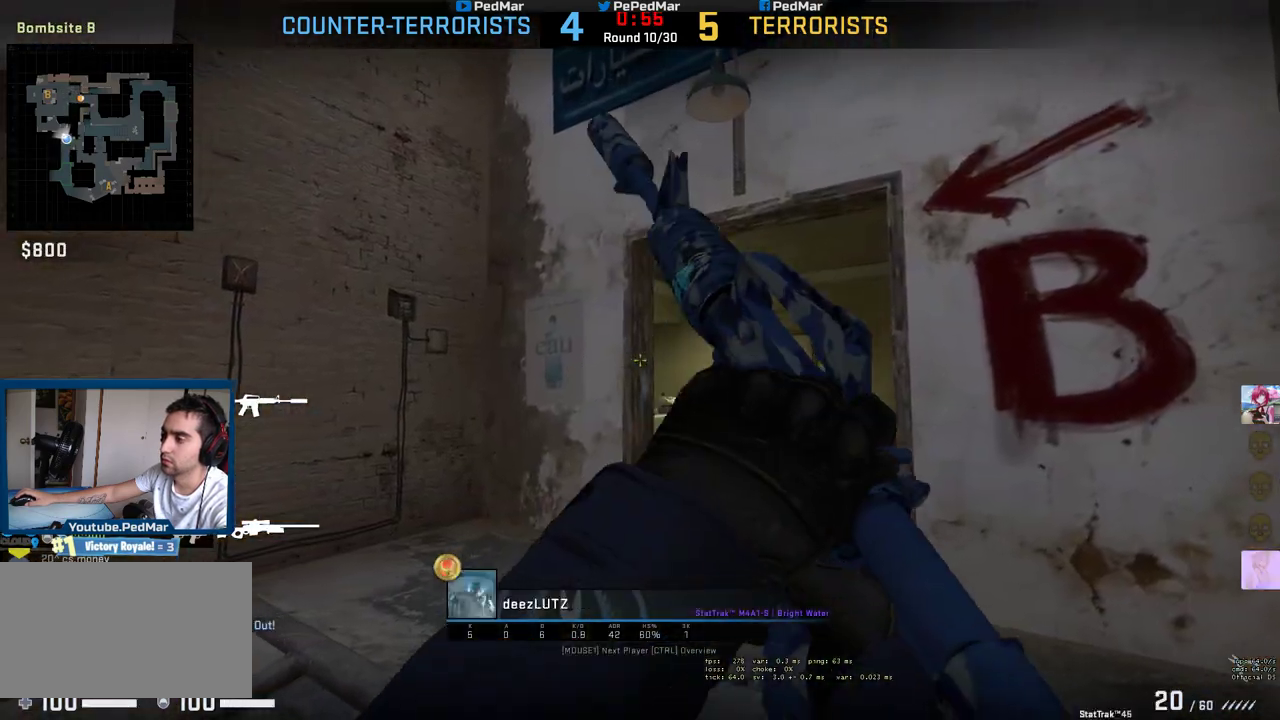
{"keys": [], "mouse": [], "events": []}
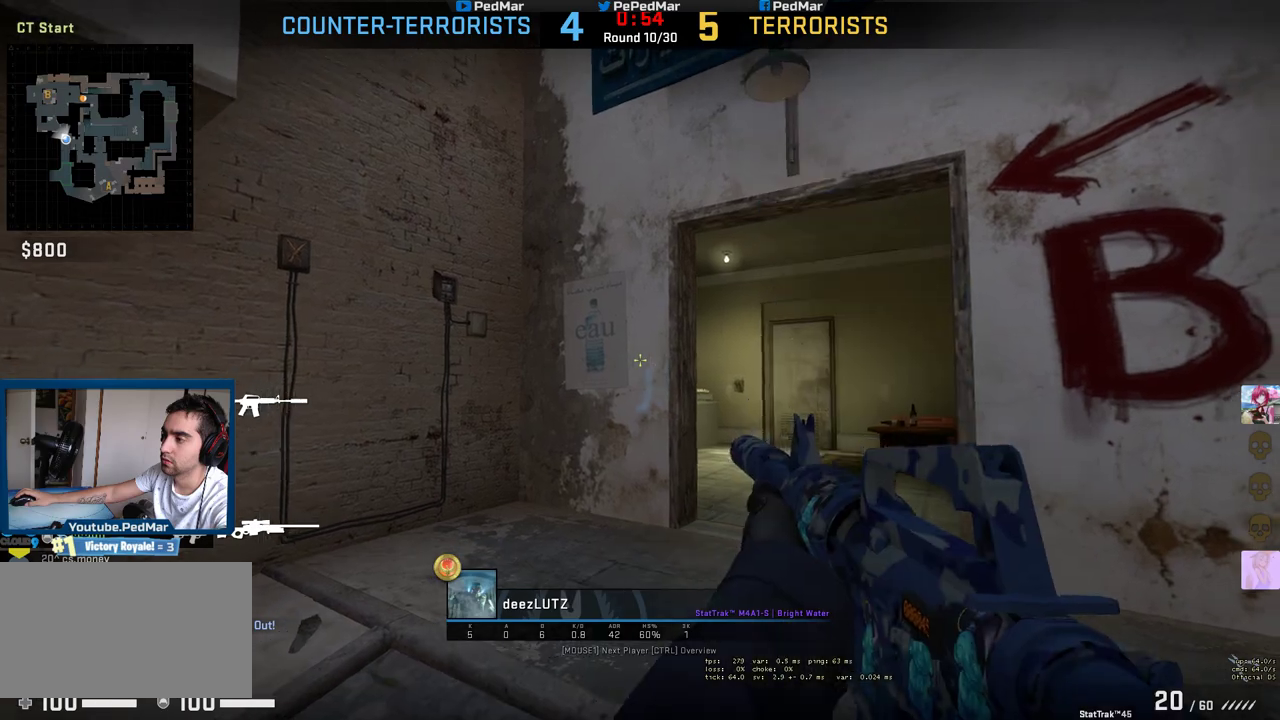
{"keys": [], "mouse": [], "events": [[183, "mouse_right", "down"], [300, "mouse_right", "up"]]}
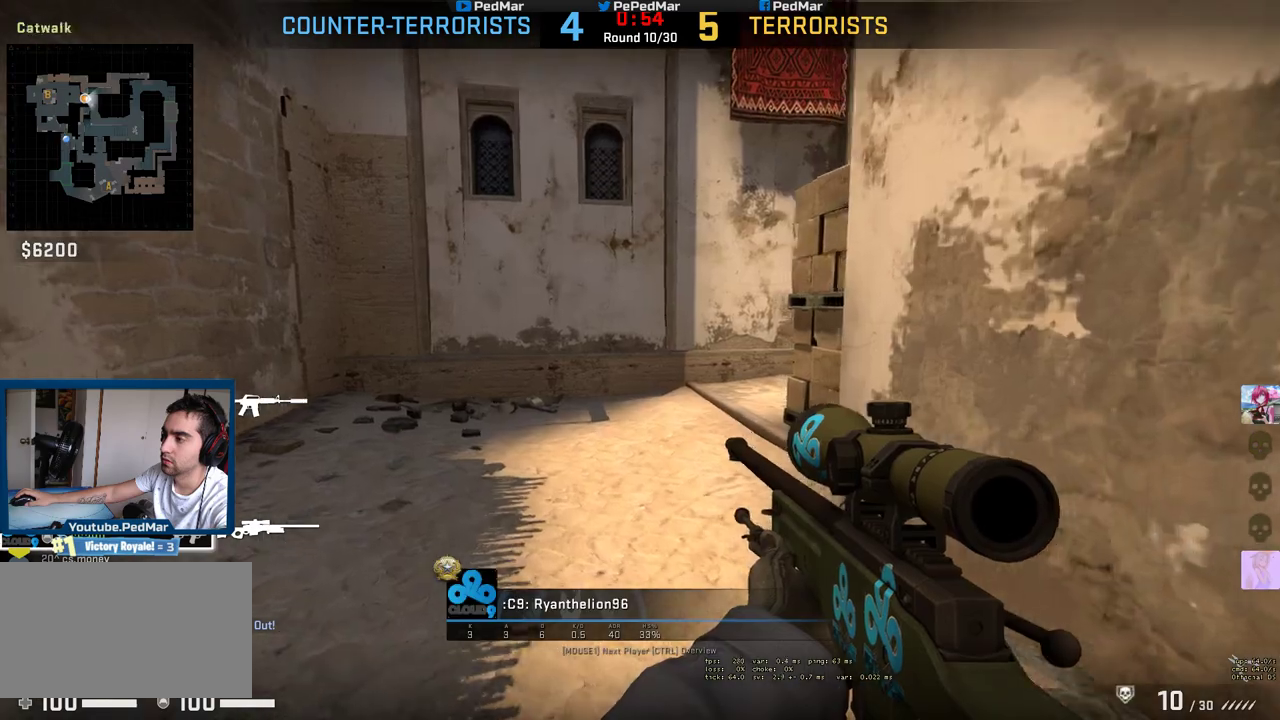
{"keys": [], "mouse": [], "events": [[100, "mouse_left", "down"], [217, "mouse_left", "up"]]}
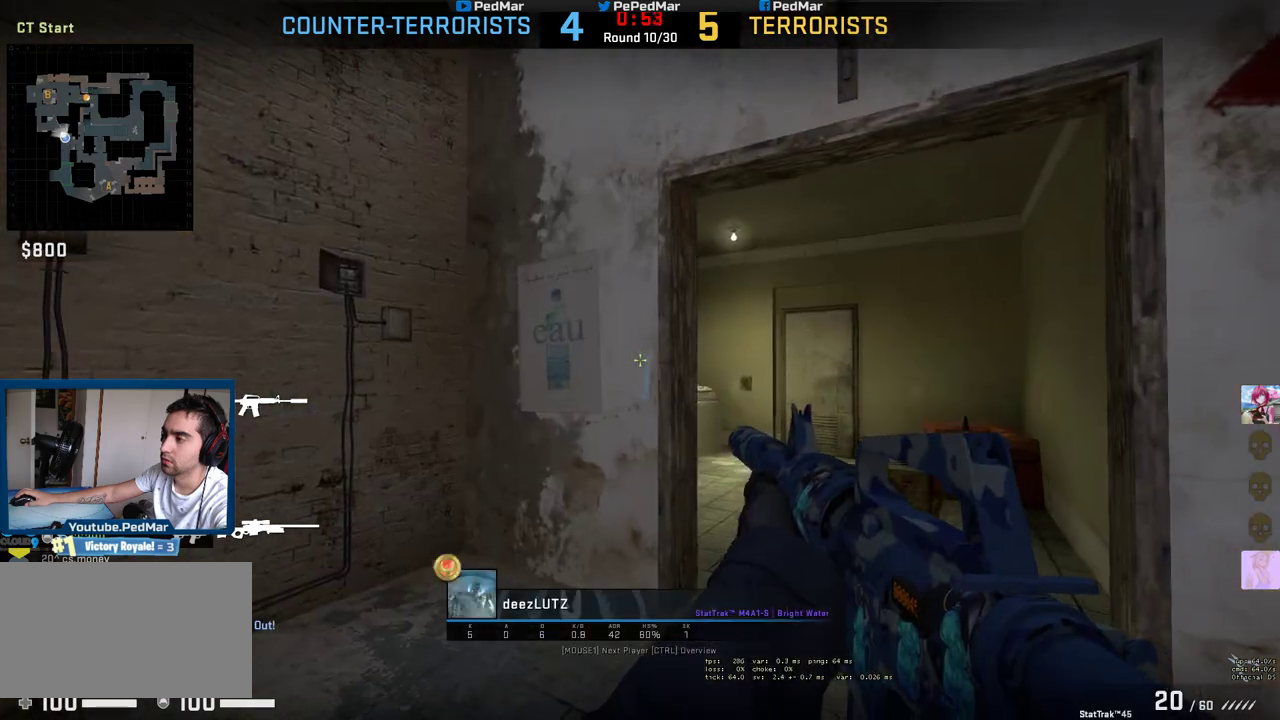
{"keys": [], "mouse": [], "events": [[300, "mouse_left", "down"], [417, "mouse_left", "up"]]}
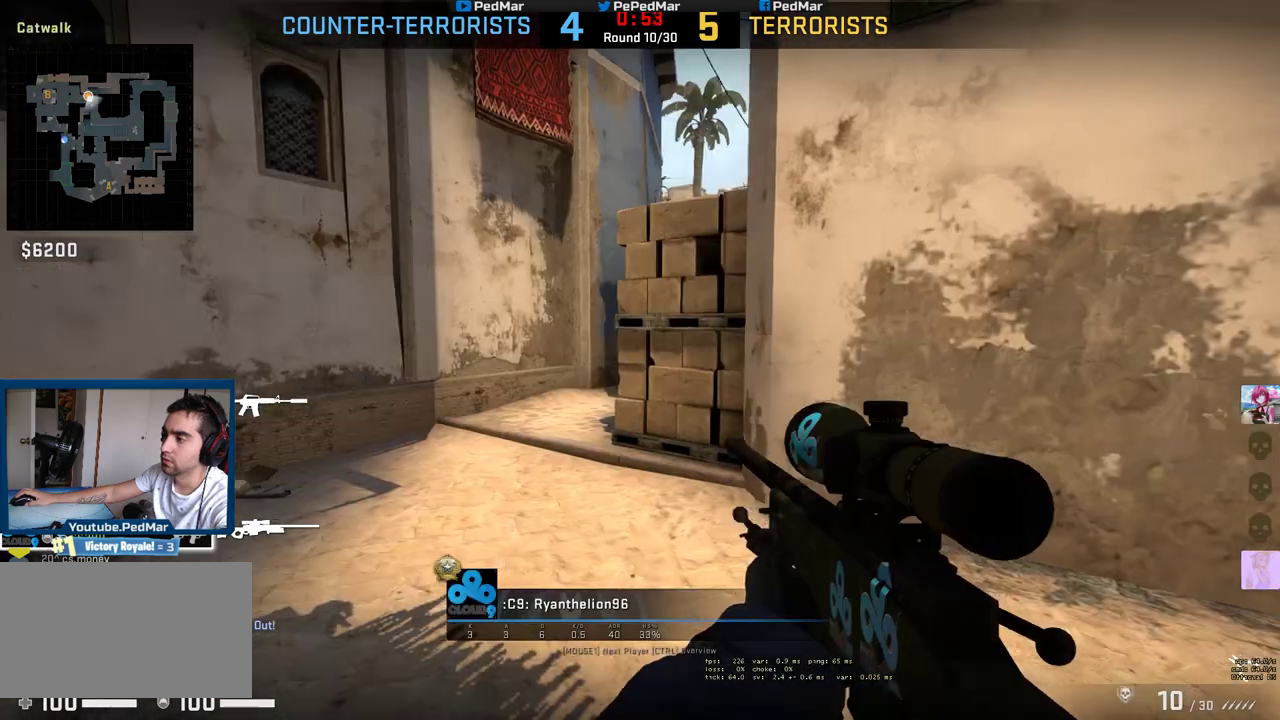
{"keys": [], "mouse": [], "events": []}
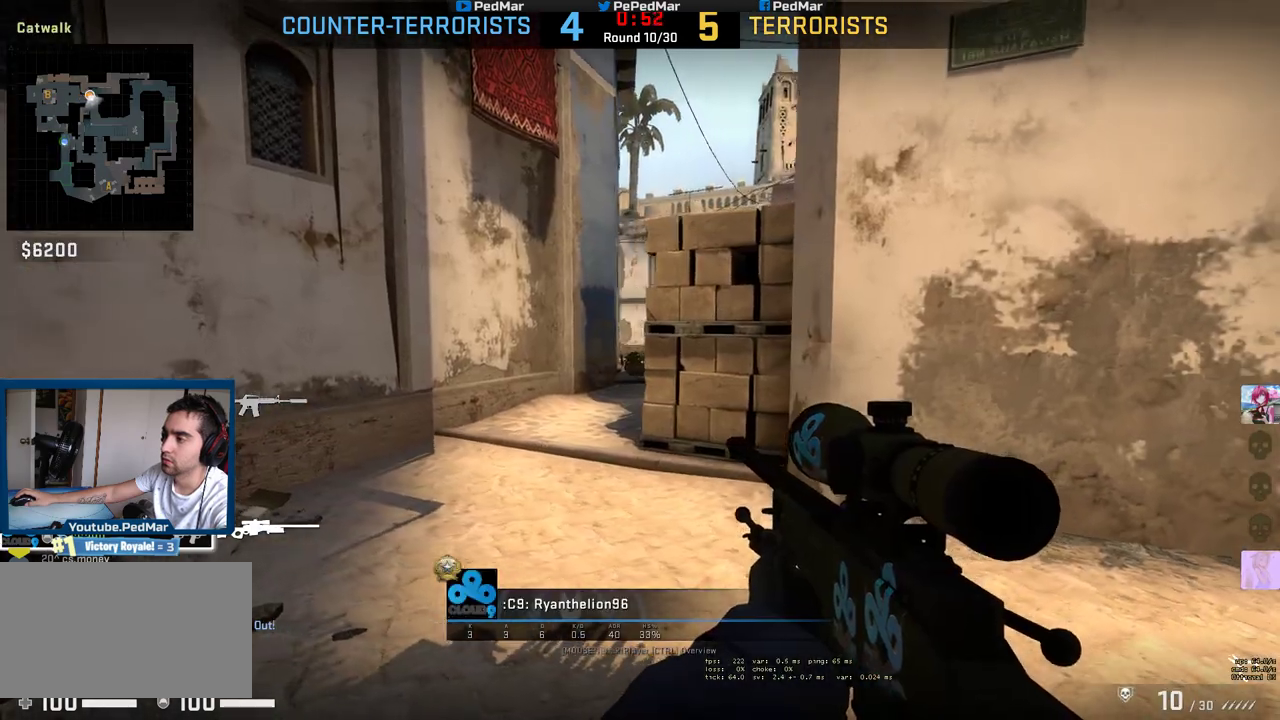
{"keys": [], "mouse": [], "events": []}
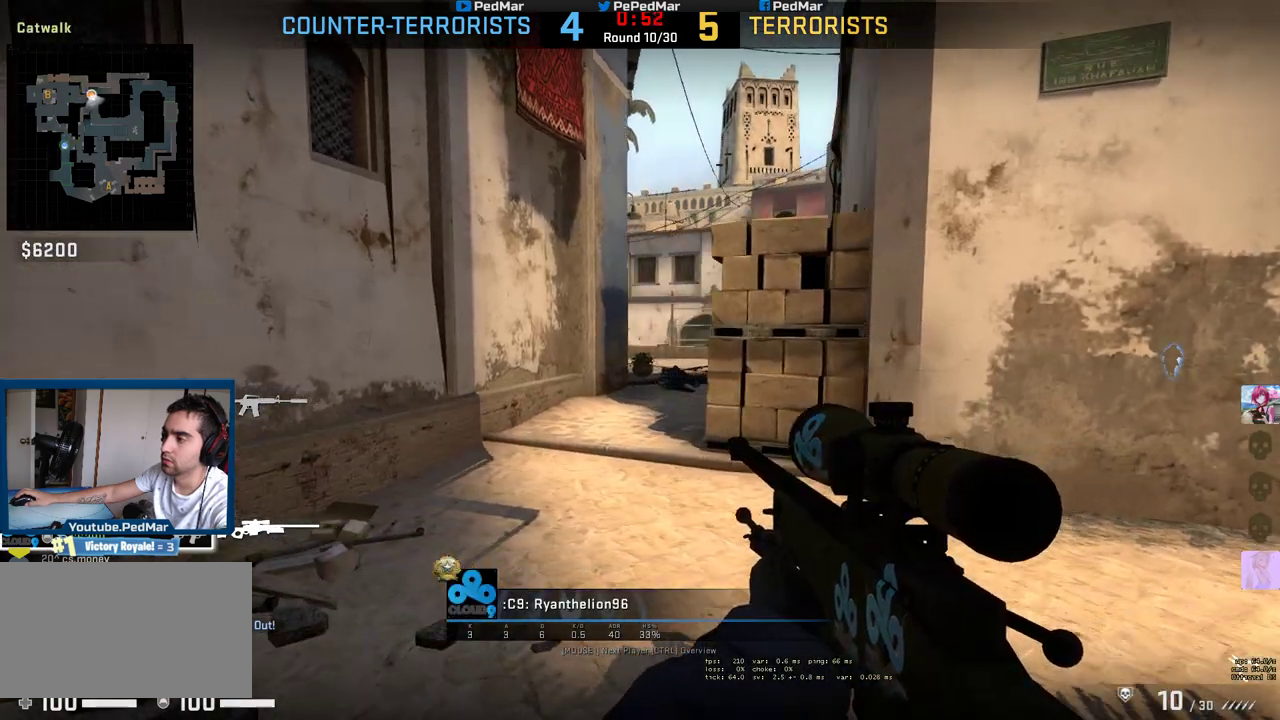
{"keys": [], "mouse": [], "events": []}